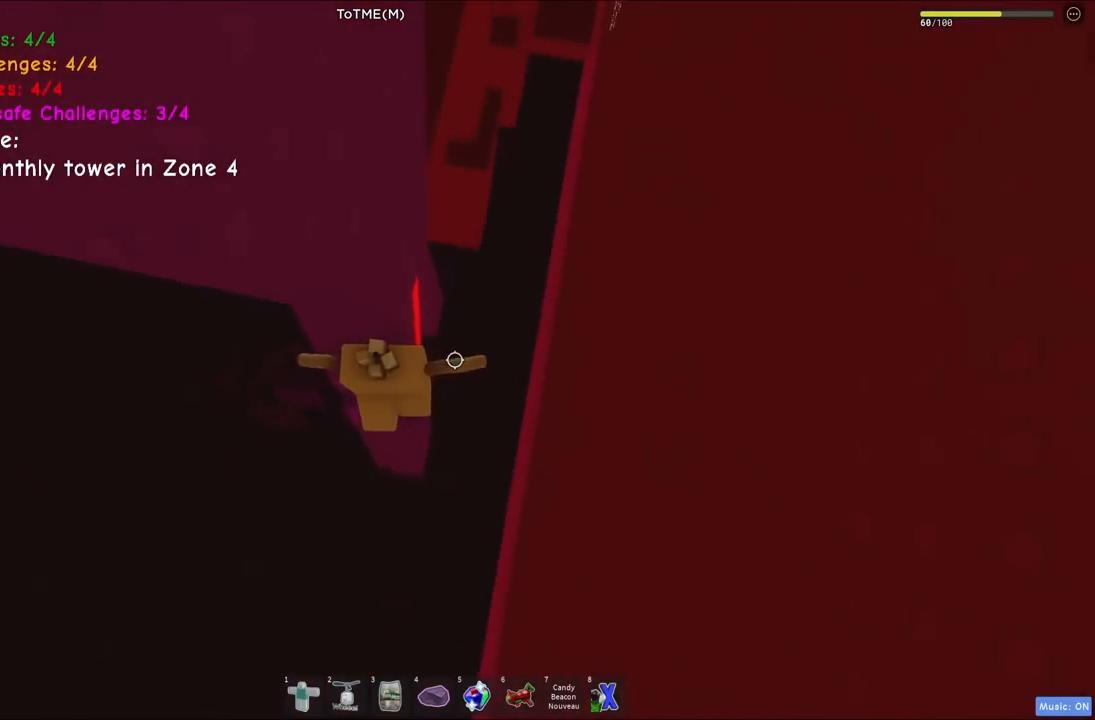
Gameplay with keyboard; each line is a JSON object with the keys held at the frame after it. "events" lists presses ("down") and releases ("up") of "a", "ctrl", "d", "e", "q", "s", "shift", "space" and "w" between this image and that frame as [ms after this image, input, new state], when the widget could be followed in between. No other keys are recorded. Mouse input is not recorded.
{"keys": ["d", "space"], "events": [[217, "d", "down"], [350, "space", "down"]]}
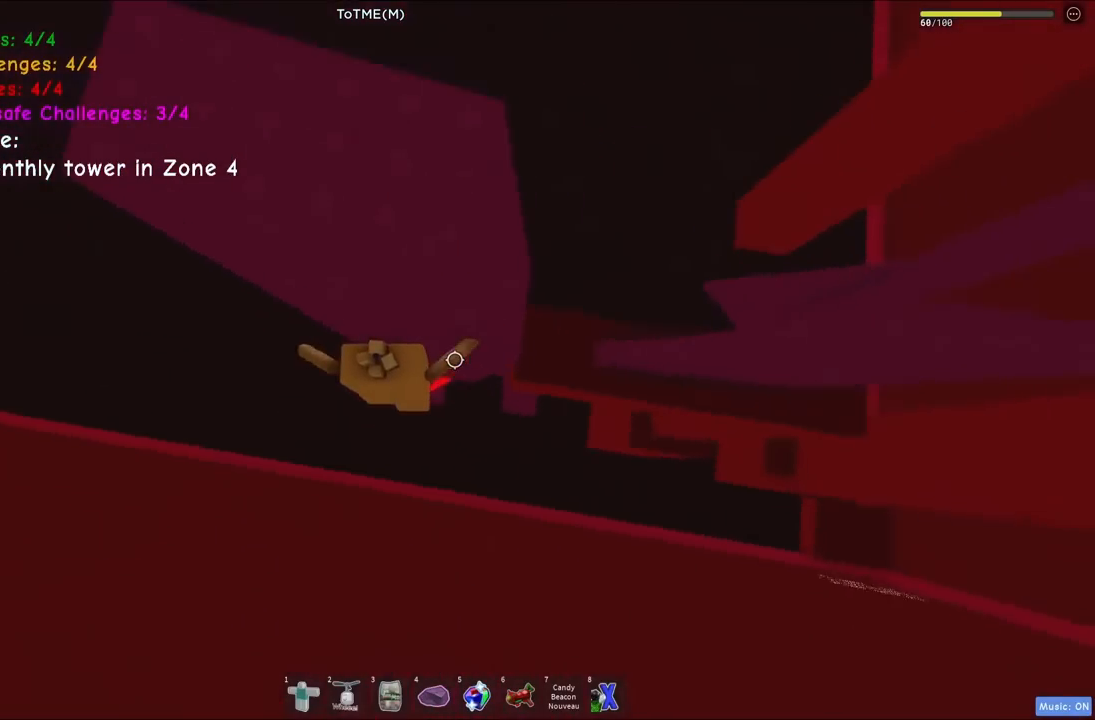
{"keys": ["d", "space", "w"], "events": [[67, "space", "up"], [450, "space", "down"], [450, "w", "down"]]}
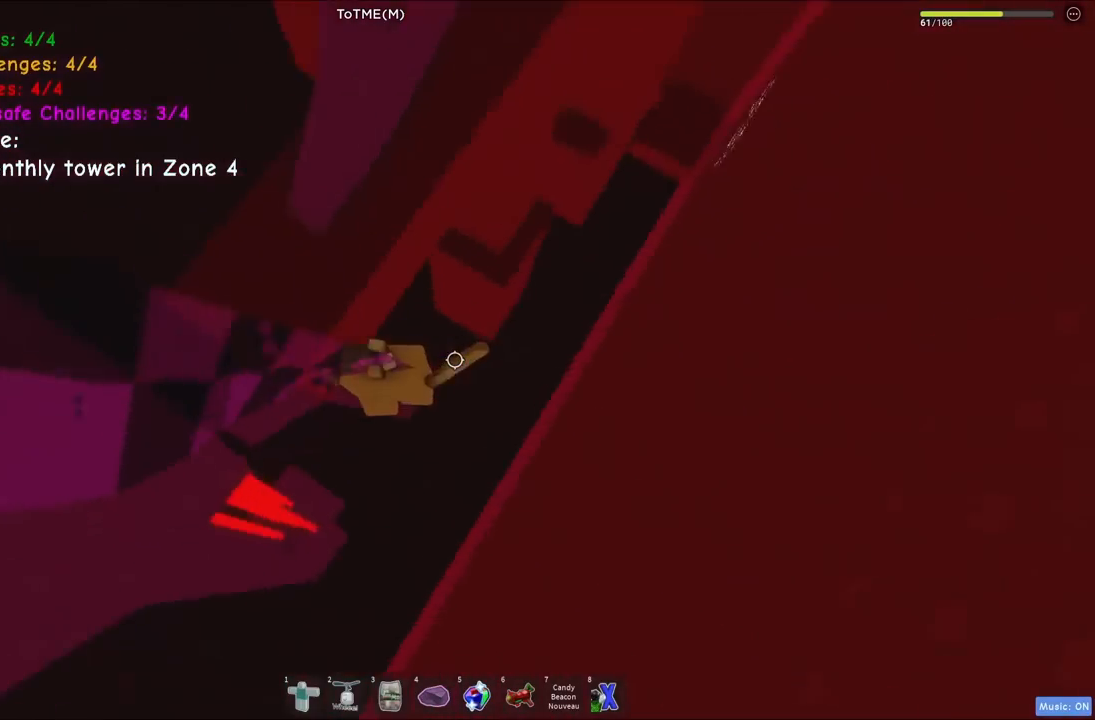
{"keys": ["space", "w"], "events": [[67, "d", "up"], [250, "a", "down"], [367, "a", "up"]]}
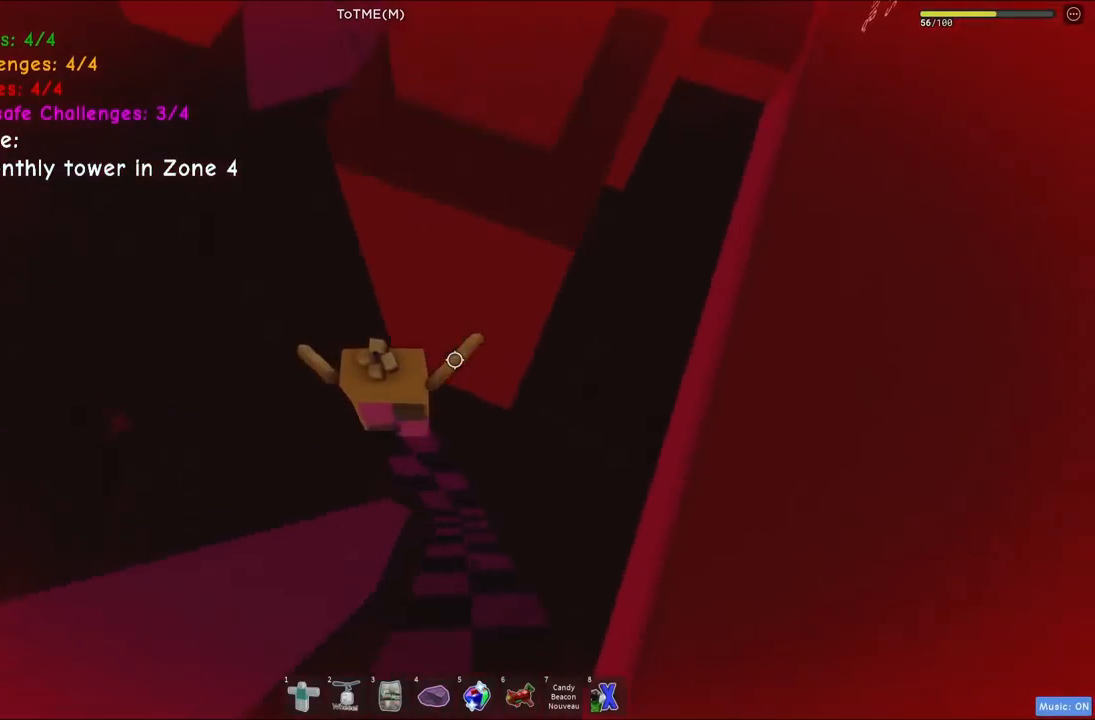
{"keys": ["d", "space", "w"], "events": [[67, "a", "down"], [184, "a", "up"], [184, "w", "up"], [367, "d", "down"], [467, "w", "down"]]}
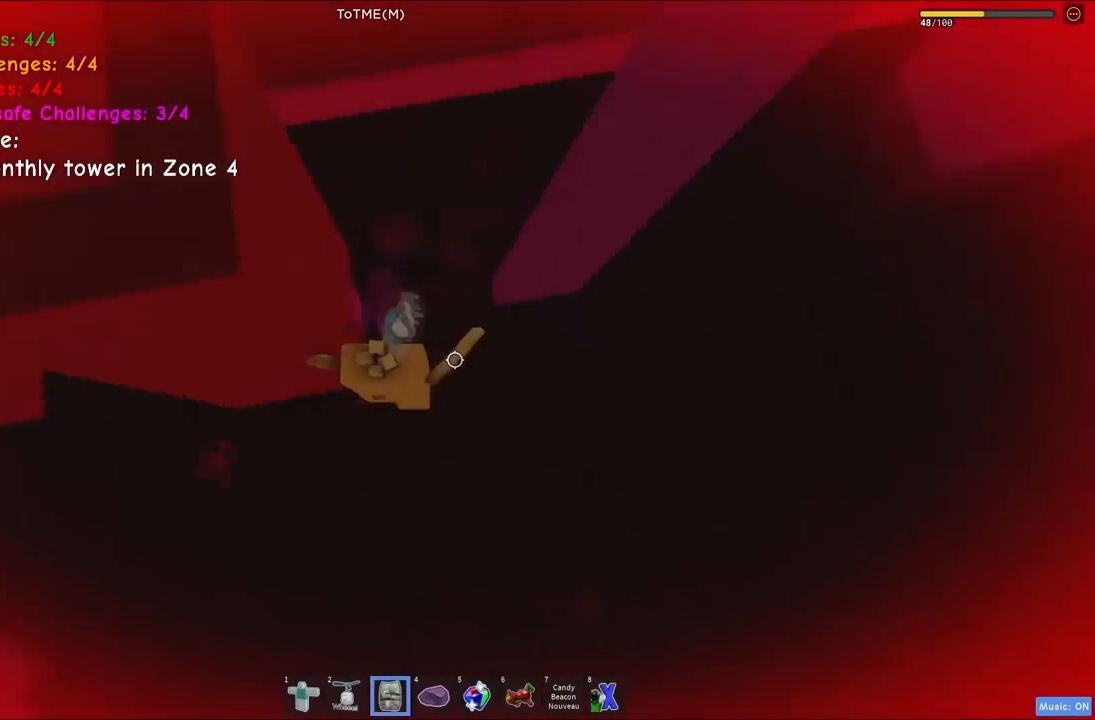
{"keys": ["space", "w"], "events": [[34, "d", "up"], [150, "a", "down"], [250, "w", "up"], [267, "a", "up"], [467, "w", "down"]]}
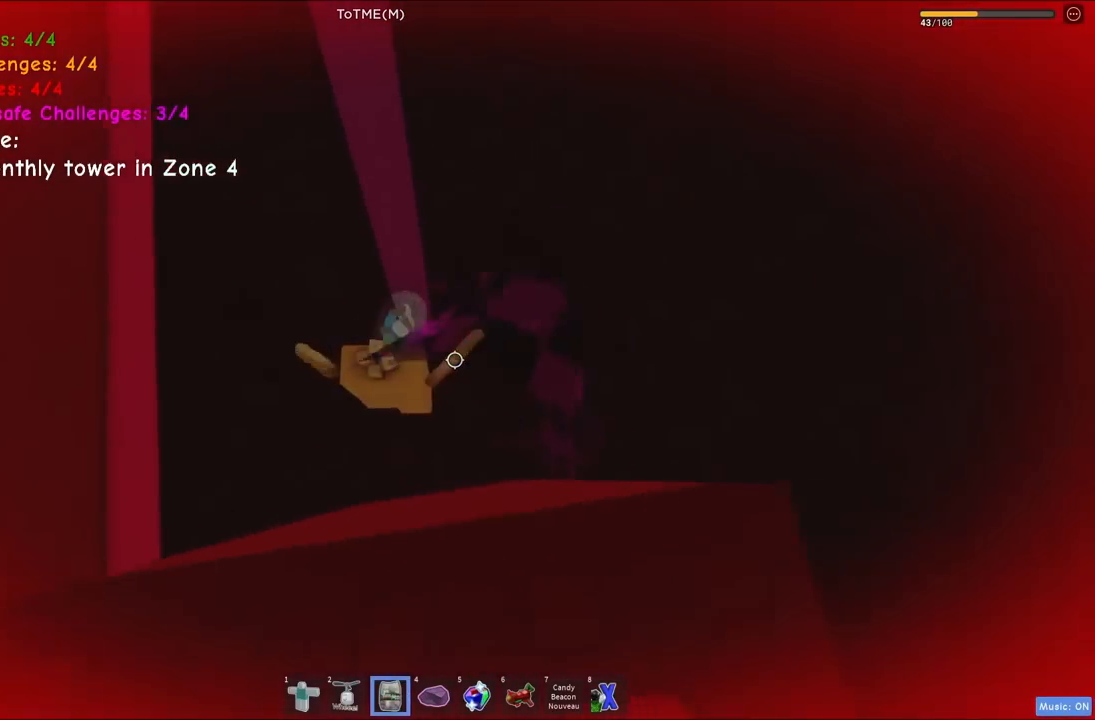
{"keys": [], "events": [[167, "w", "up"], [284, "d", "down"], [317, "w", "down"], [367, "d", "up"], [400, "w", "up"], [450, "space", "up"]]}
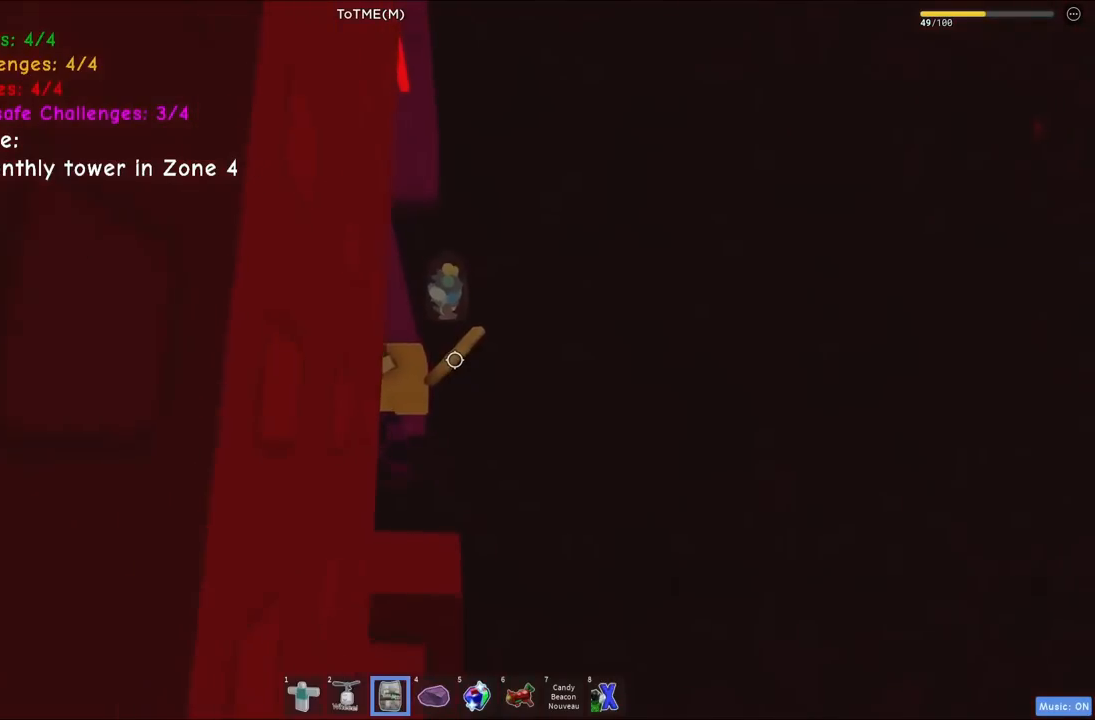
{"keys": [], "events": [[150, "w", "down"], [217, "w", "up"]]}
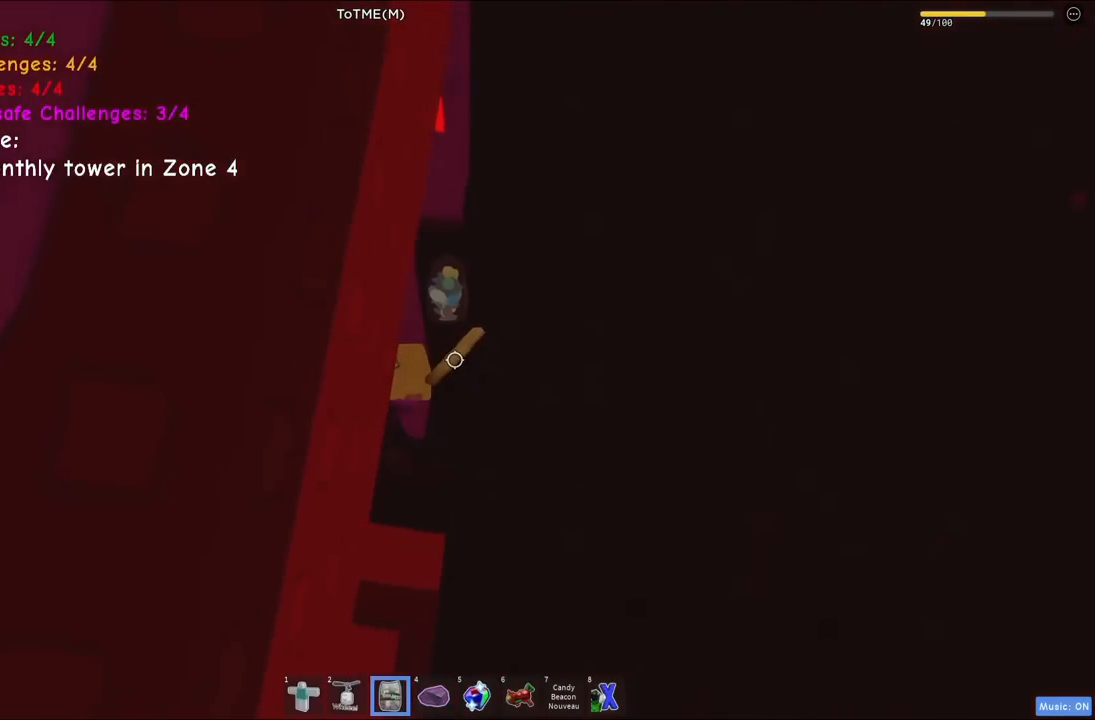
{"keys": ["d", "space"], "events": [[134, "d", "down"], [284, "space", "down"]]}
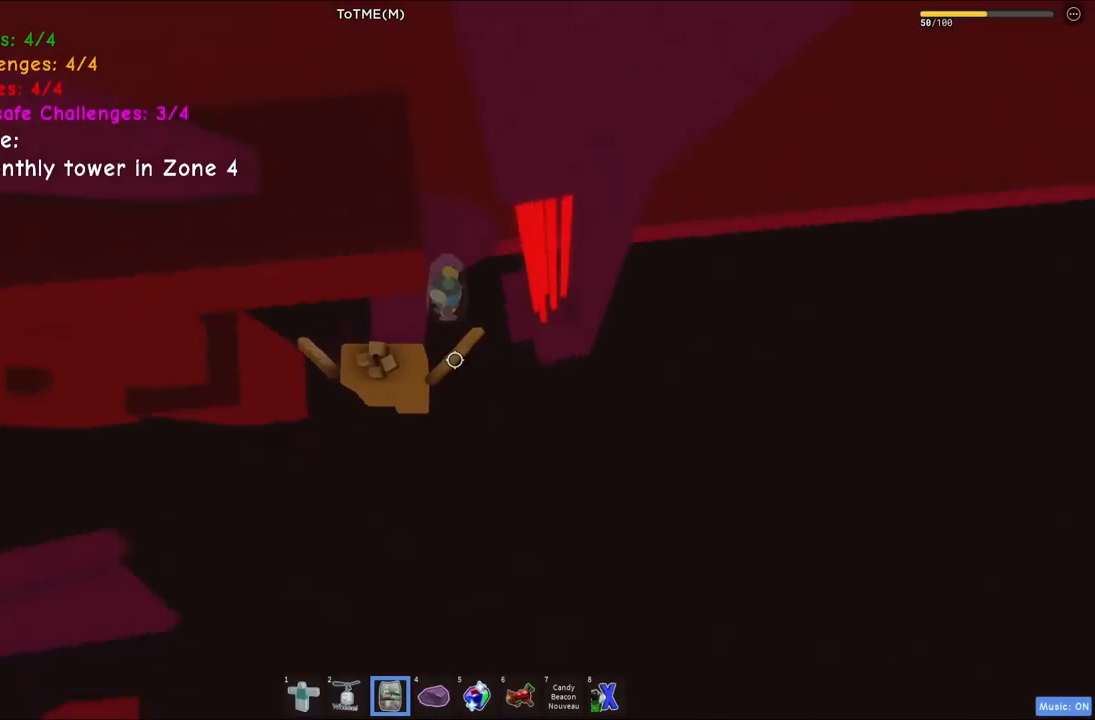
{"keys": [], "events": [[150, "space", "up"], [434, "d", "up"]]}
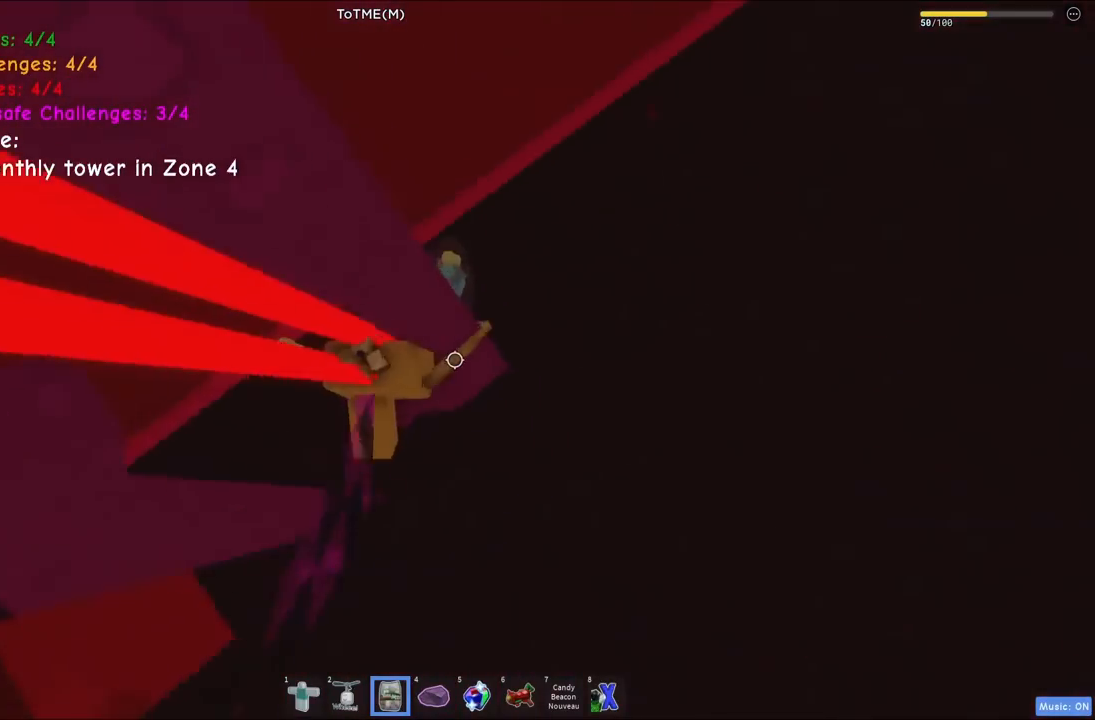
{"keys": ["d", "w"], "events": [[34, "d", "down"], [150, "space", "down"], [250, "w", "down"], [334, "space", "up"]]}
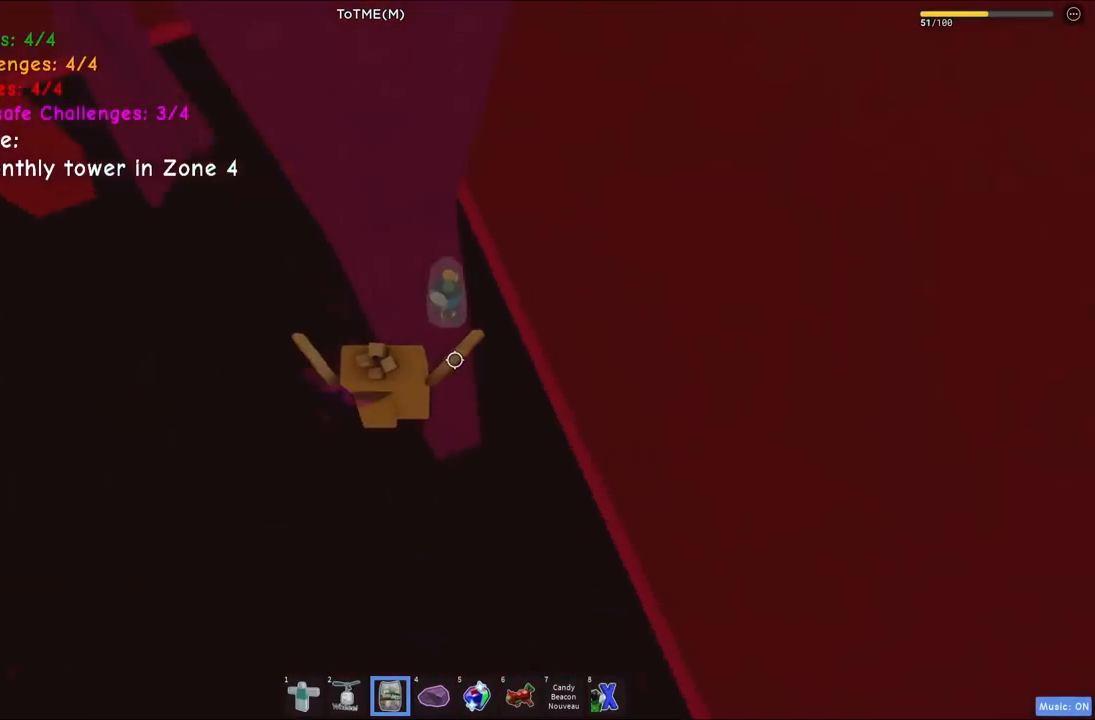
{"keys": ["w"], "events": [[200, "d", "up"], [234, "w", "up"], [434, "w", "down"]]}
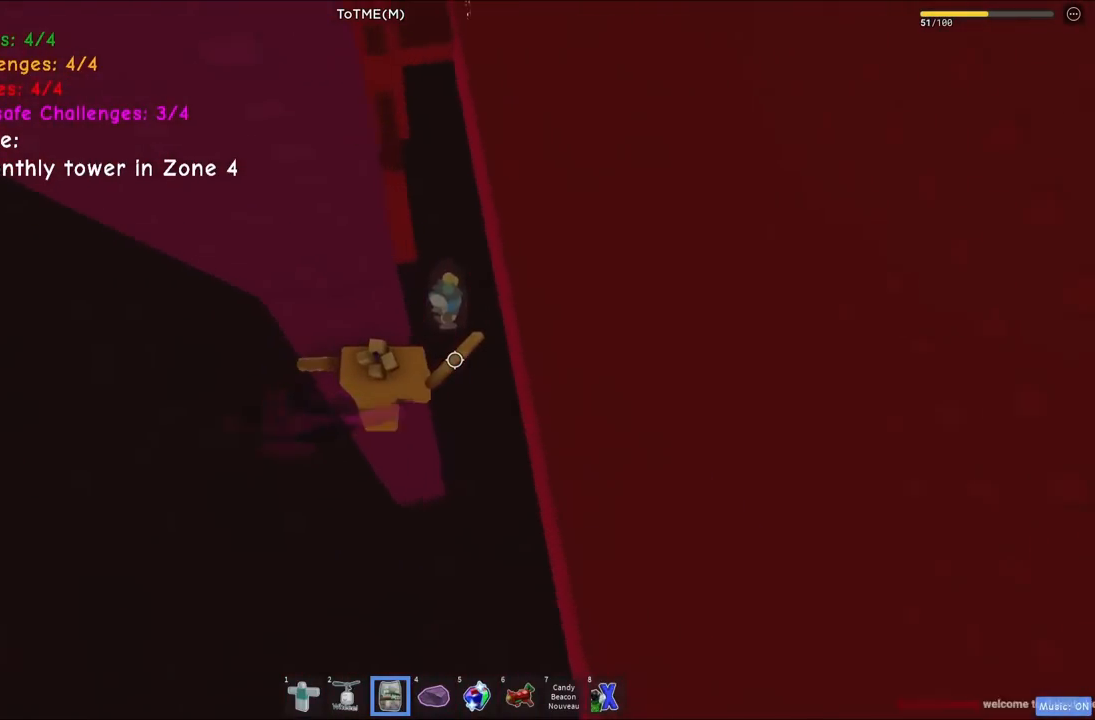
{"keys": ["d"], "events": [[67, "w", "up"], [450, "d", "down"]]}
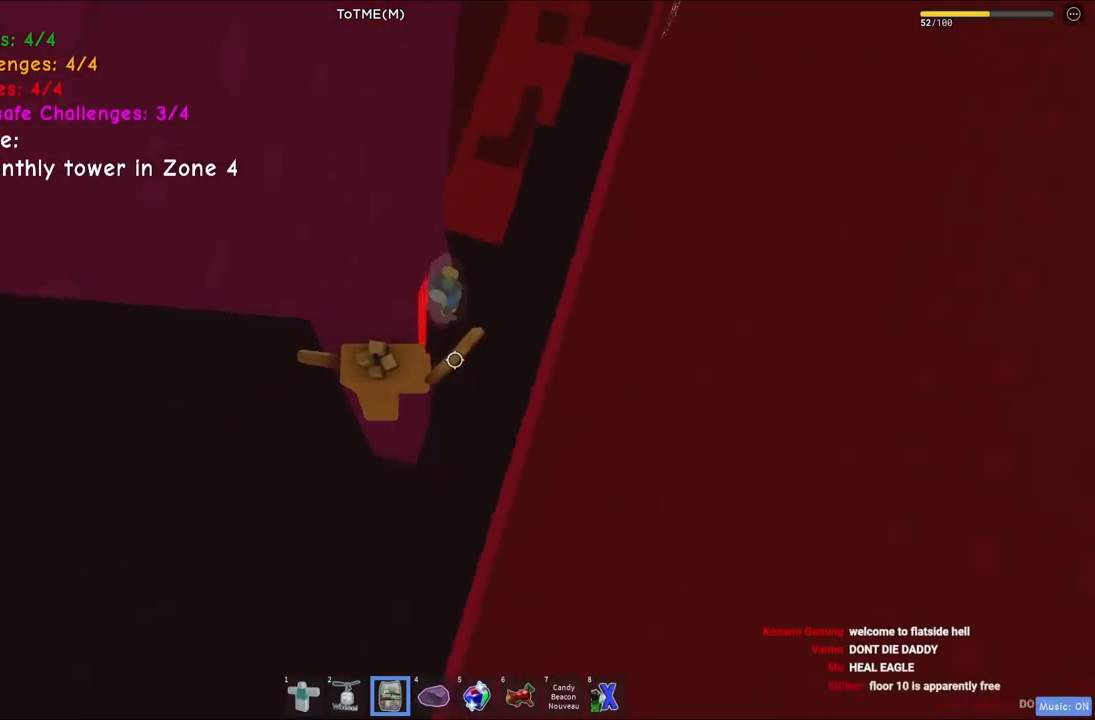
{"keys": ["d"], "events": [[100, "space", "down"], [334, "space", "up"]]}
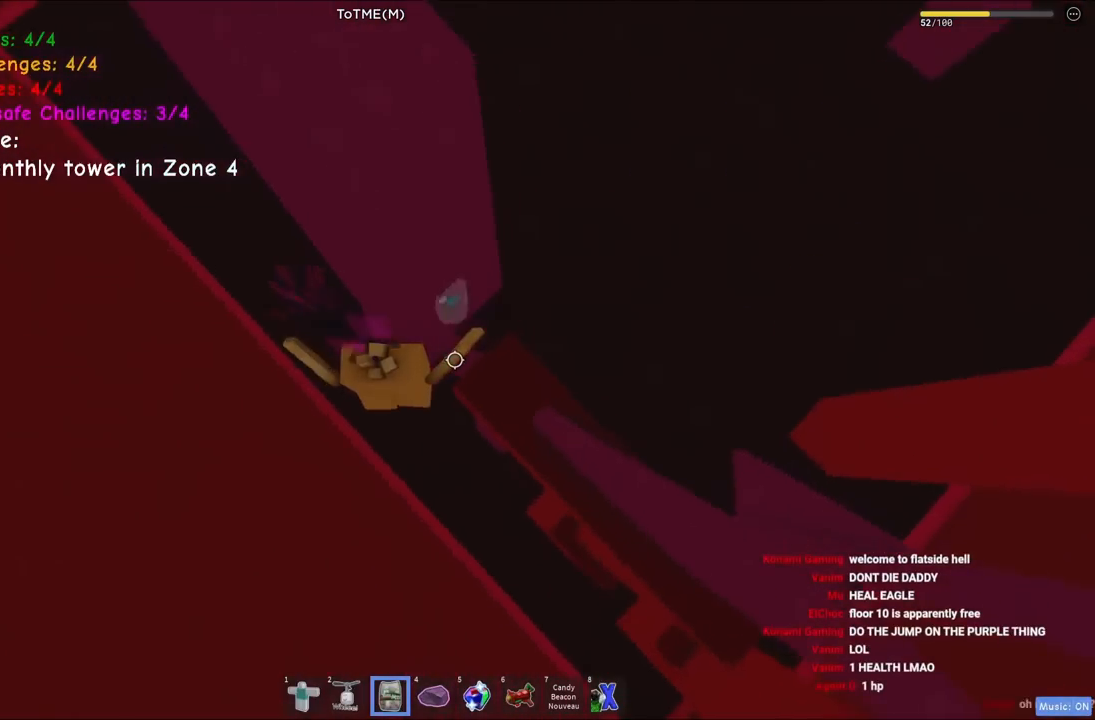
{"keys": ["space", "w"], "events": [[184, "w", "down"], [250, "space", "down"], [350, "d", "up"]]}
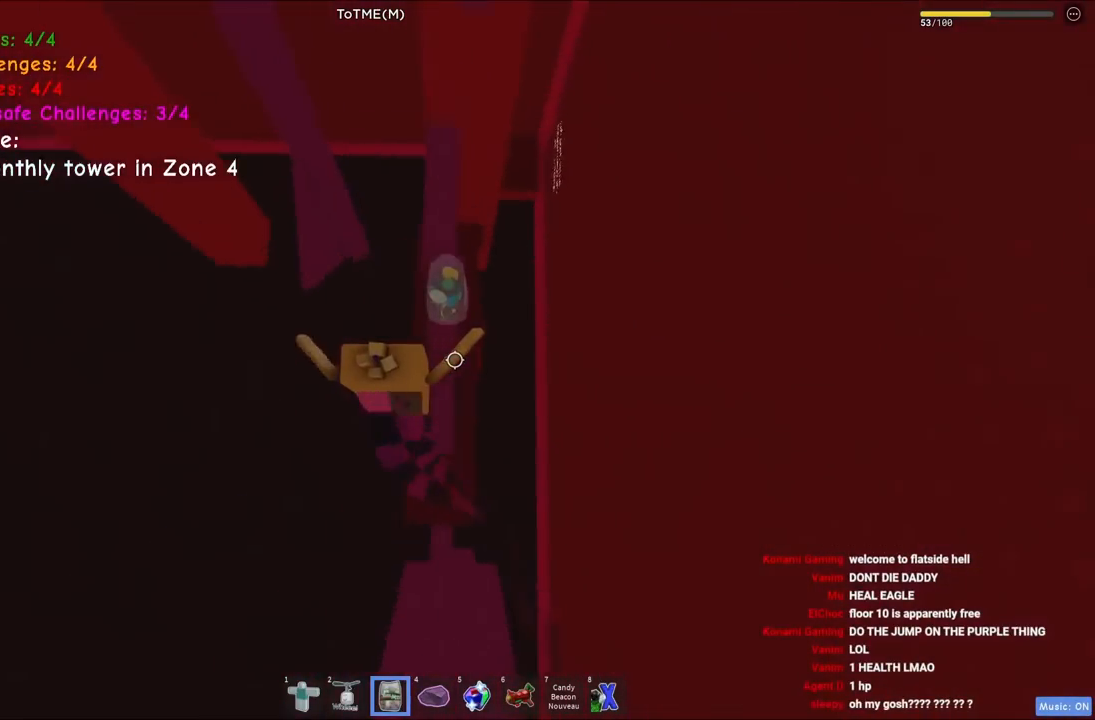
{"keys": ["d", "w"], "events": [[134, "d", "down"], [167, "d", "up"], [167, "space", "up"], [167, "w", "up"], [234, "d", "down"], [267, "space", "down"], [350, "d", "up"], [367, "space", "up"], [484, "d", "down"], [500, "w", "down"]]}
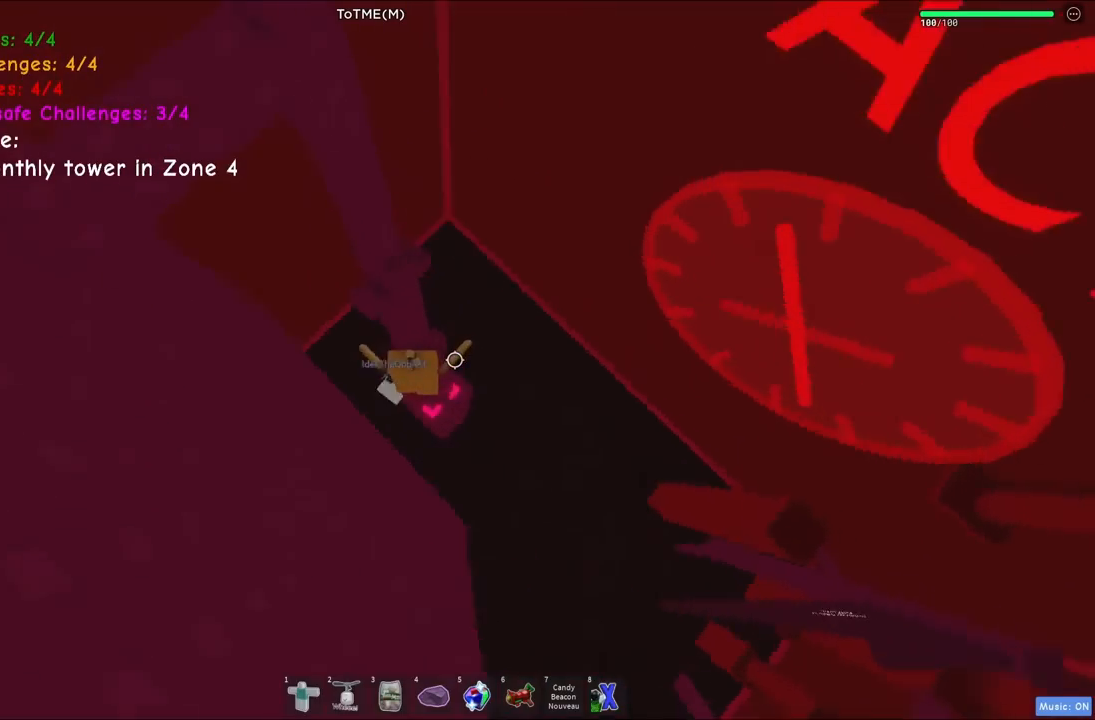
{"keys": ["w"], "events": [[100, "d", "up"], [200, "w", "up"], [284, "a", "down"], [334, "space", "down"], [417, "a", "up"], [417, "w", "down"], [467, "space", "up"]]}
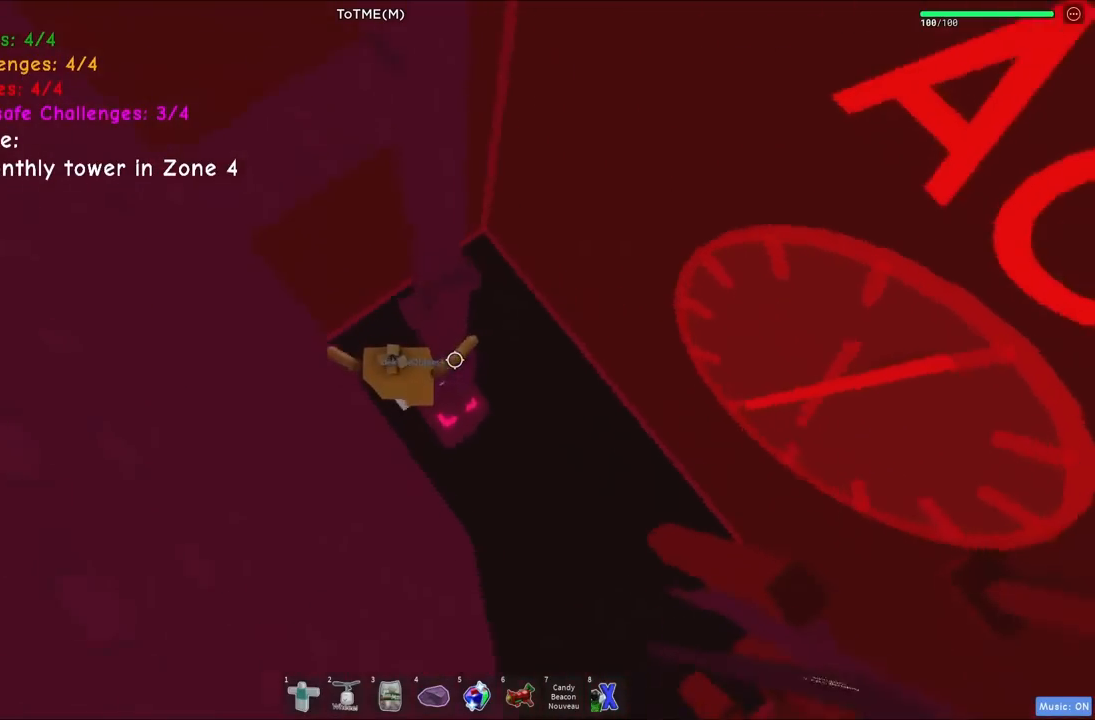
{"keys": ["d", "w"], "events": [[350, "w", "up"], [467, "w", "down"], [484, "d", "down"]]}
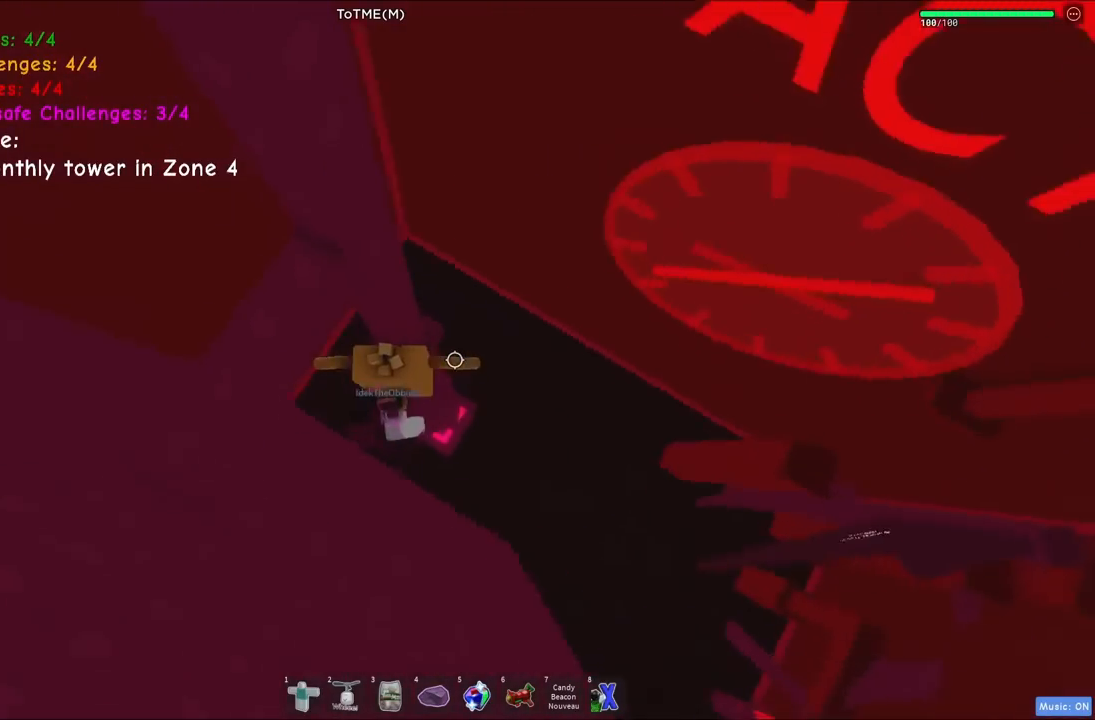
{"keys": ["w"], "events": [[67, "d", "up"], [184, "w", "up"], [317, "a", "down"], [367, "space", "down"], [450, "w", "down"], [484, "a", "up"], [500, "space", "up"]]}
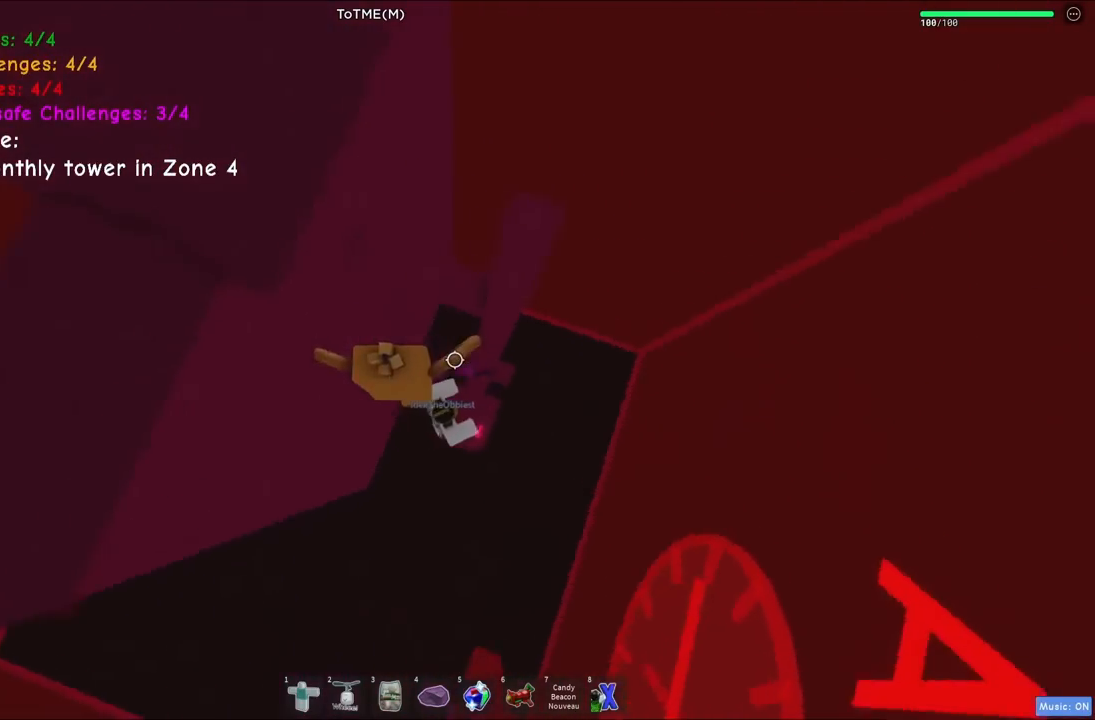
{"keys": [], "events": [[100, "d", "down"], [334, "w", "up"], [500, "d", "up"]]}
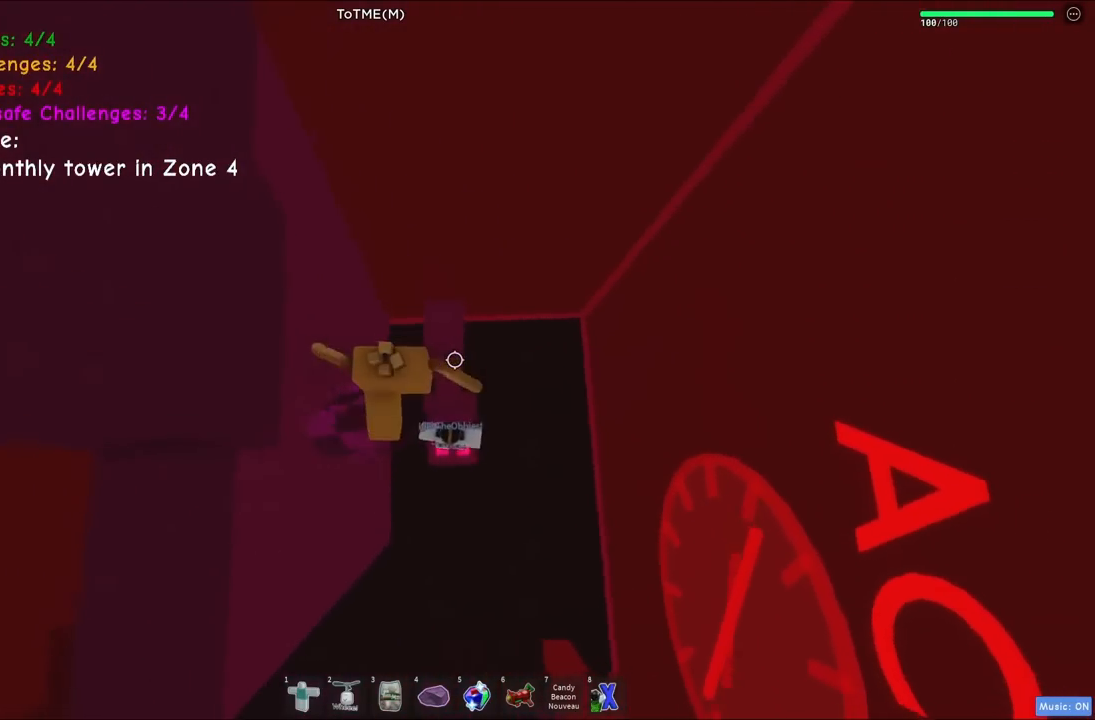
{"keys": ["d"], "events": [[284, "space", "down"], [417, "space", "up"], [434, "d", "down"]]}
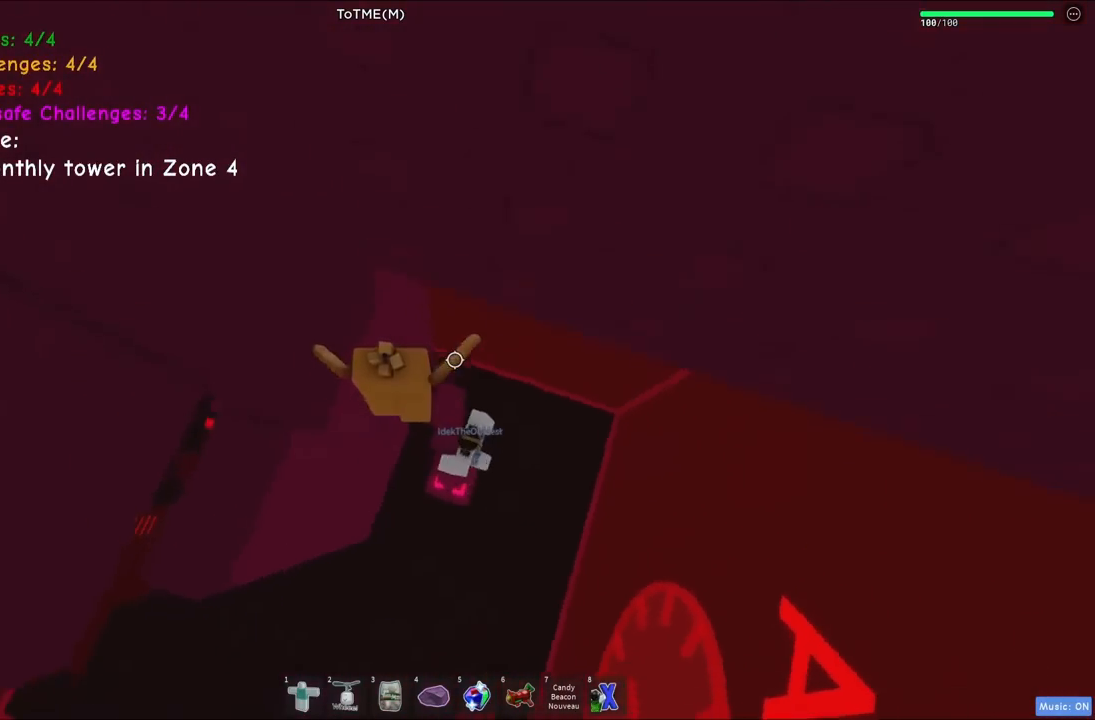
{"keys": [], "events": [[50, "d", "up"]]}
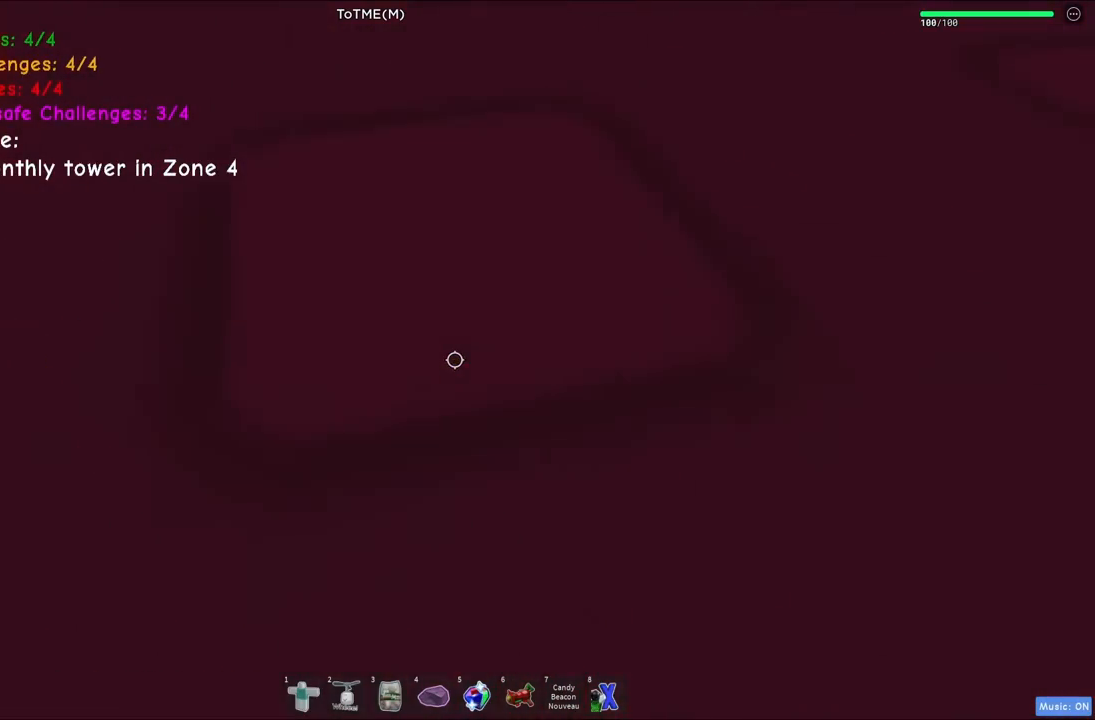
{"keys": ["a"], "events": [[417, "a", "down"]]}
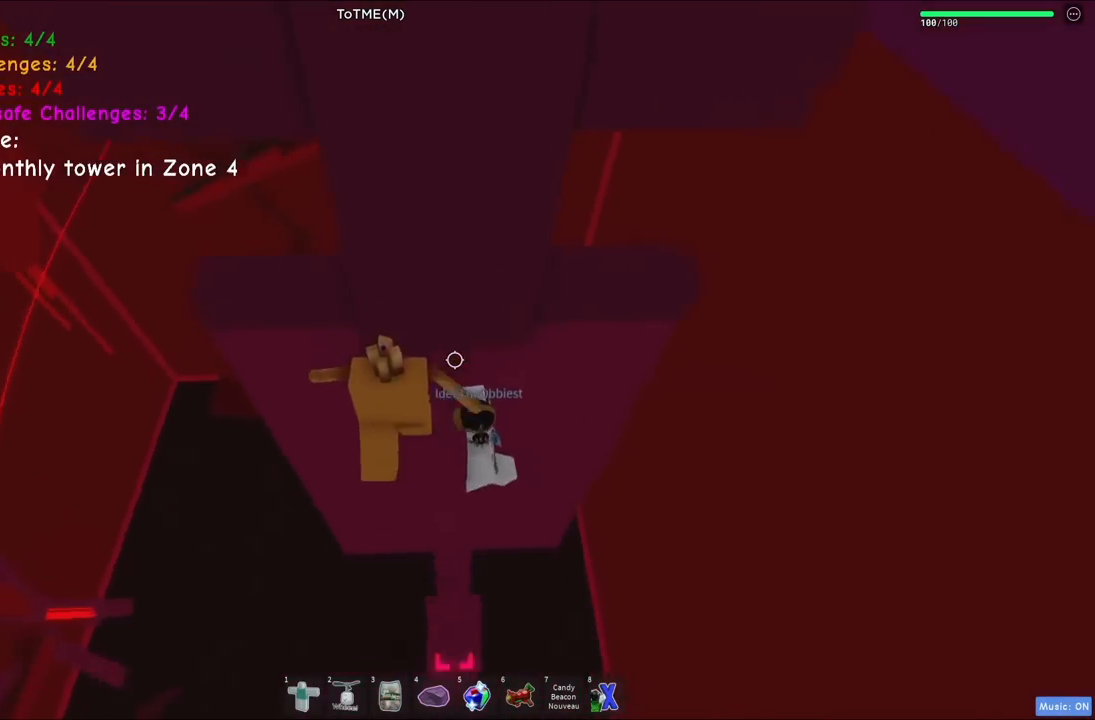
{"keys": ["w"], "events": [[34, "space", "down"], [200, "w", "down"], [234, "space", "up"], [317, "a", "up"]]}
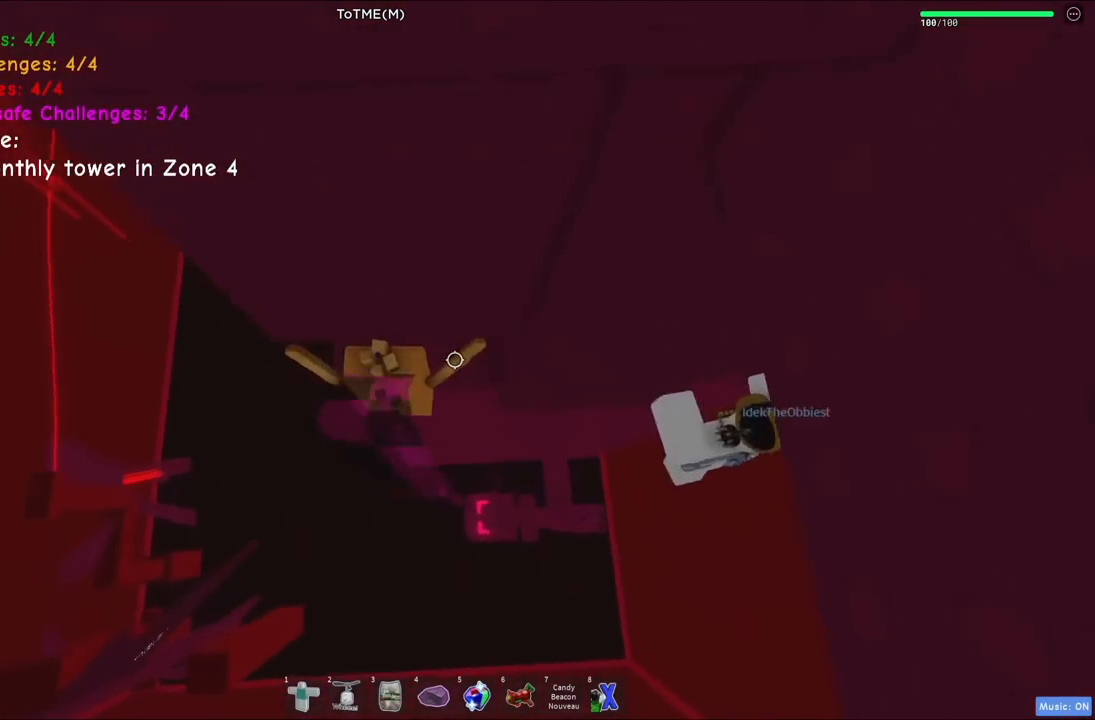
{"keys": ["w"], "events": [[250, "w", "up"], [434, "w", "down"]]}
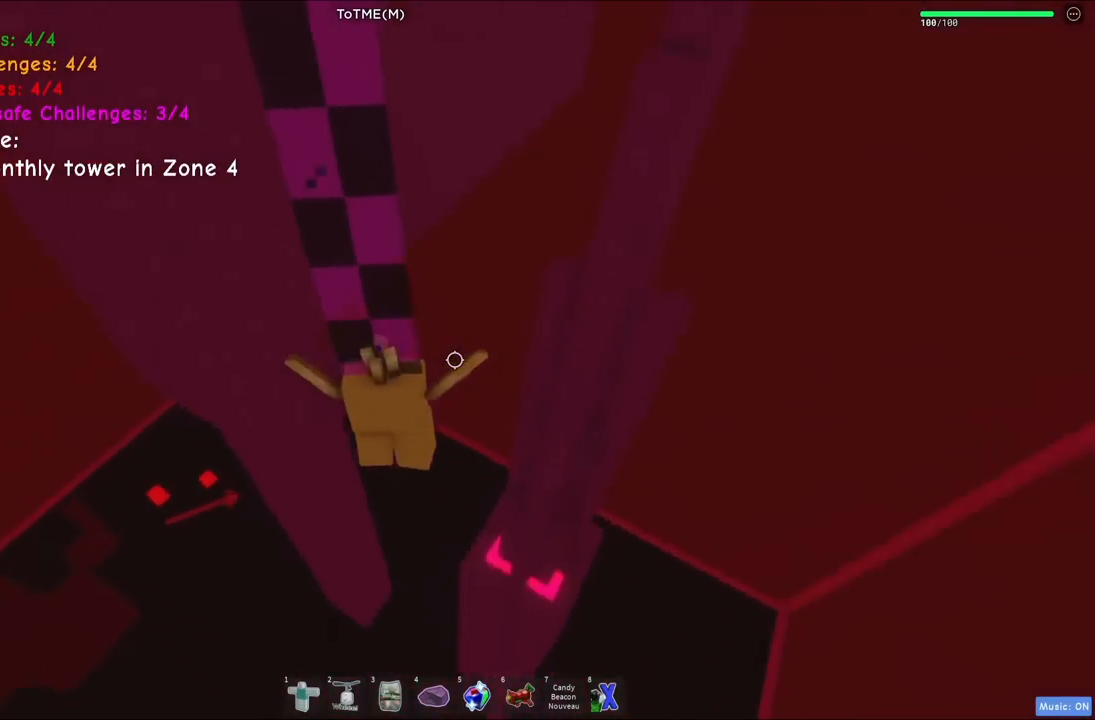
{"keys": ["a", "space", "w"], "events": [[17, "d", "down"], [100, "space", "down"], [484, "d", "up"], [500, "a", "down"]]}
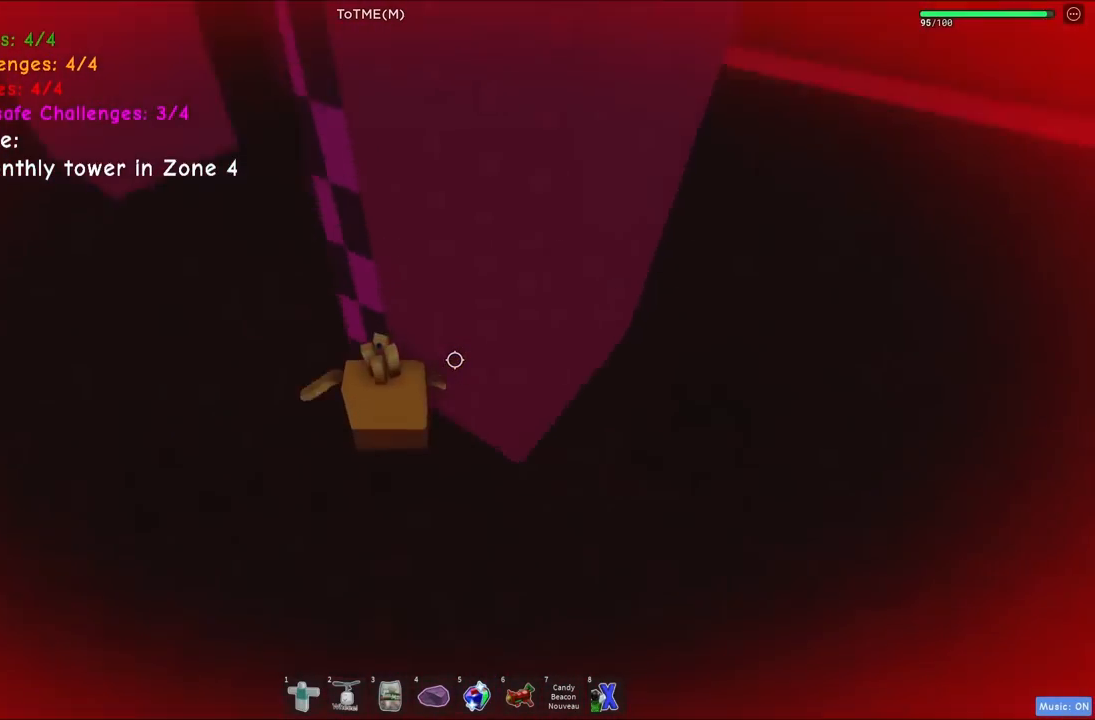
{"keys": ["space", "w"], "events": [[250, "a", "up"]]}
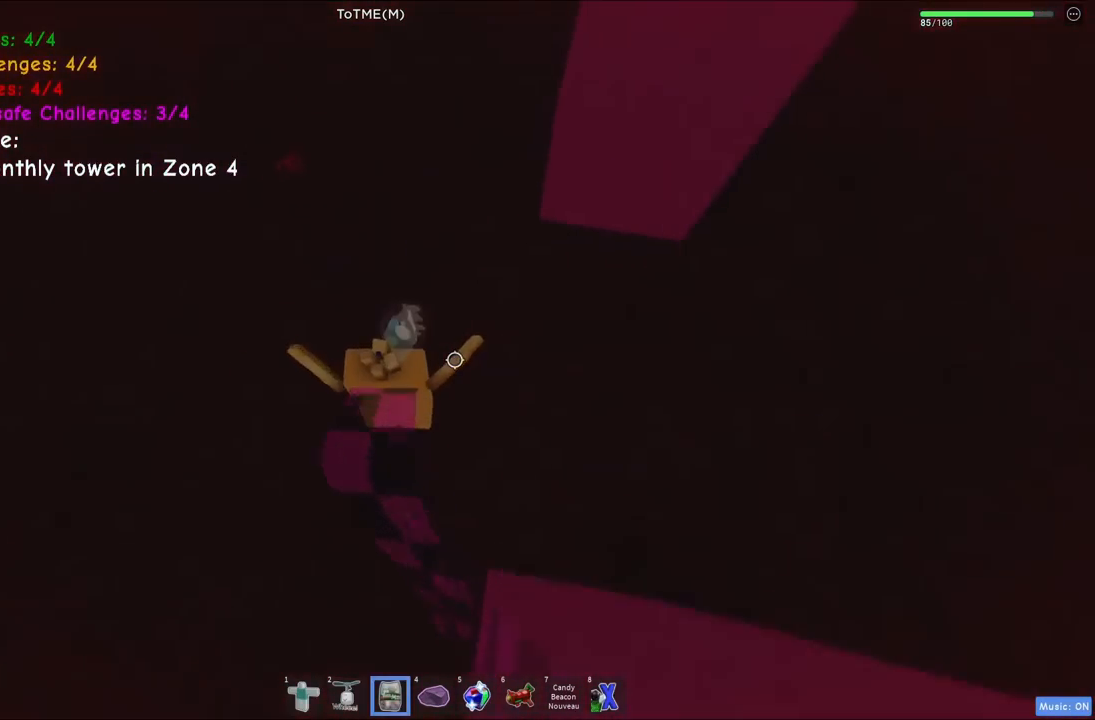
{"keys": ["space", "w"], "events": []}
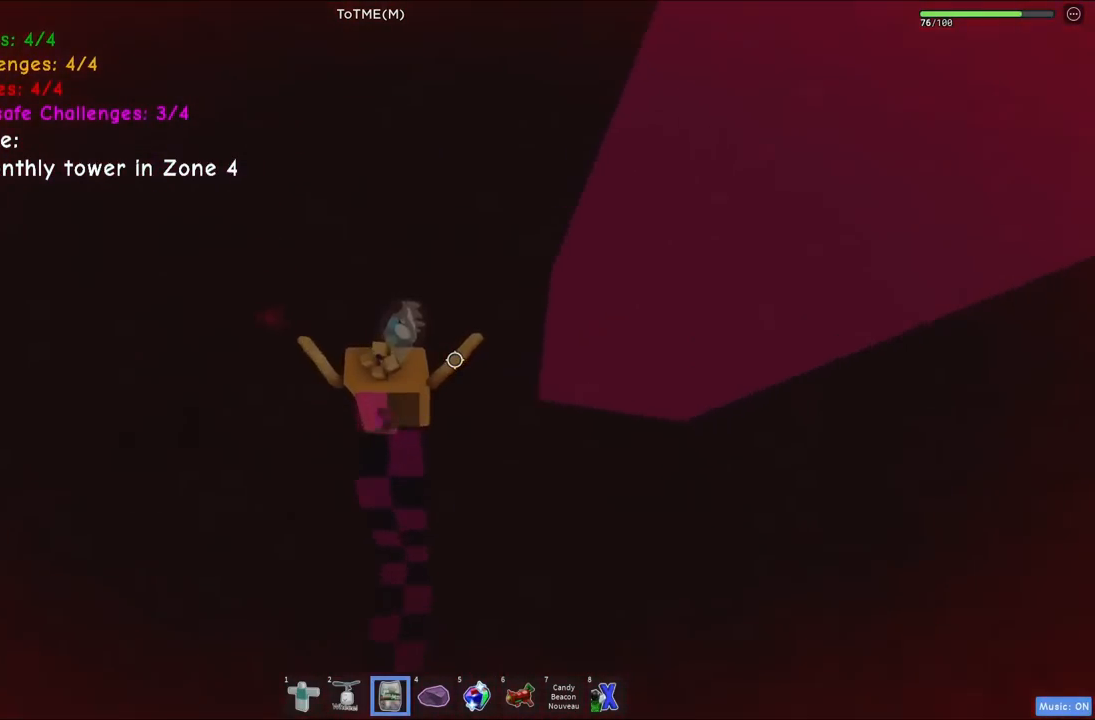
{"keys": ["a"], "events": [[200, "space", "up"], [200, "w", "up"], [367, "a", "down"]]}
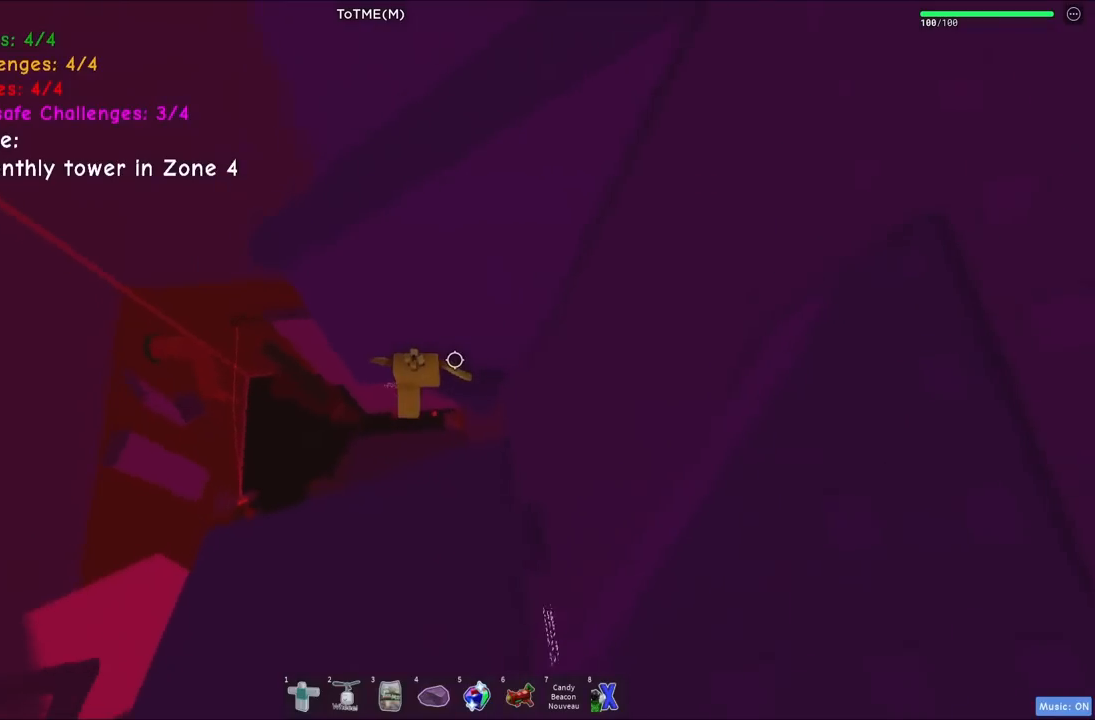
{"keys": ["a"], "events": [[50, "space", "down"], [300, "space", "up"]]}
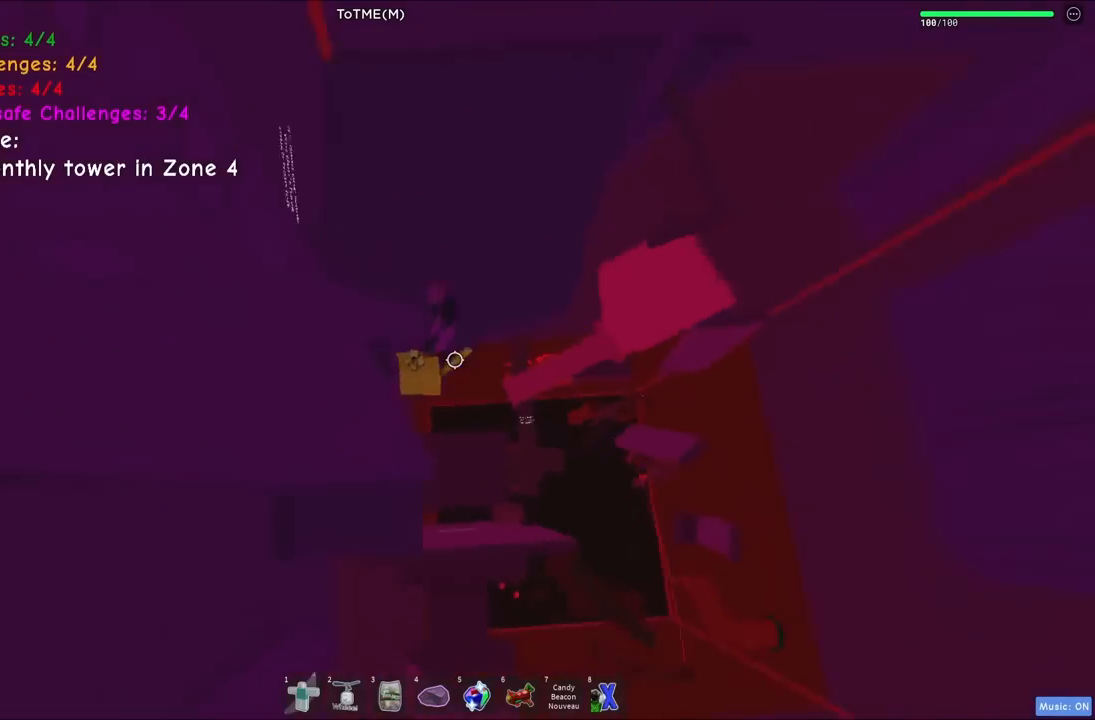
{"keys": ["a"], "events": [[234, "space", "down"], [317, "a", "up"], [384, "space", "up"], [500, "a", "down"]]}